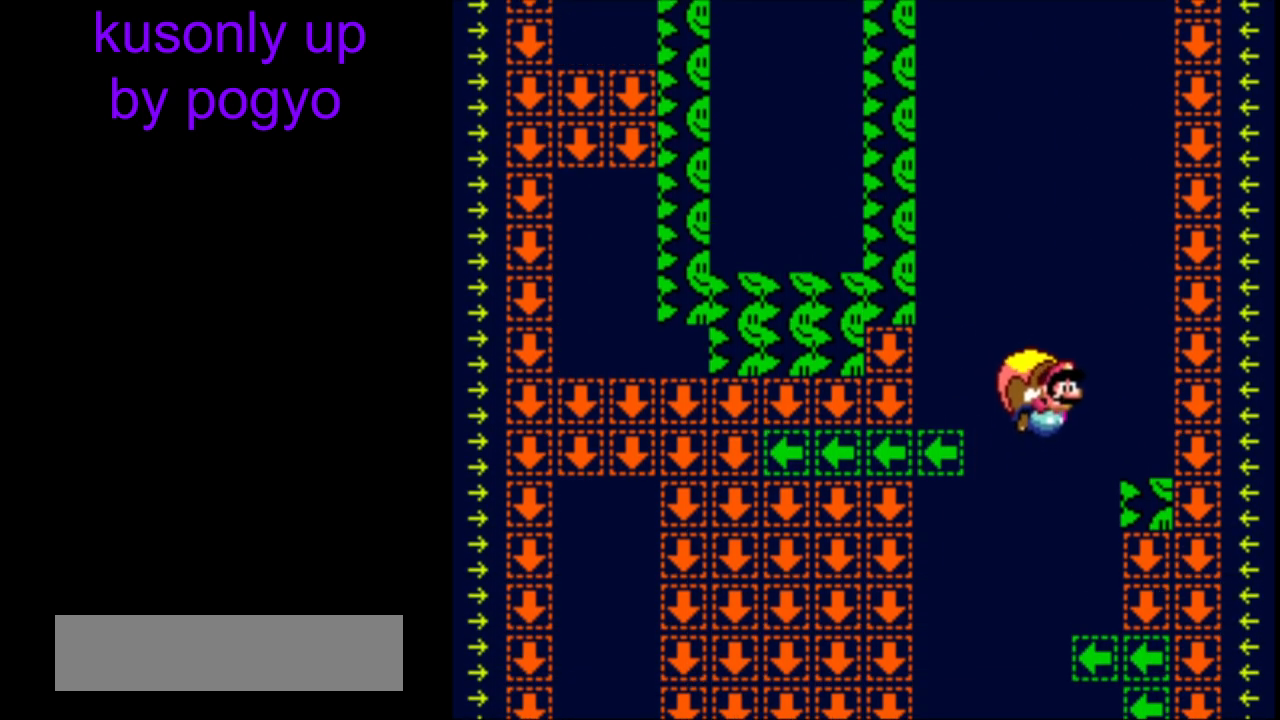
Gameplay with a controller (Nintendo layout); each line is a JSON object with the inputs held at the frame after it. "events" lists button and stick changes between this image and that frame as [ms after this image, input, new state], when the widget could be followed in between. Not read: L3 R3.
{"buttons": ["Y"], "events": [[17, "DPAD_LEFT", "up"]]}
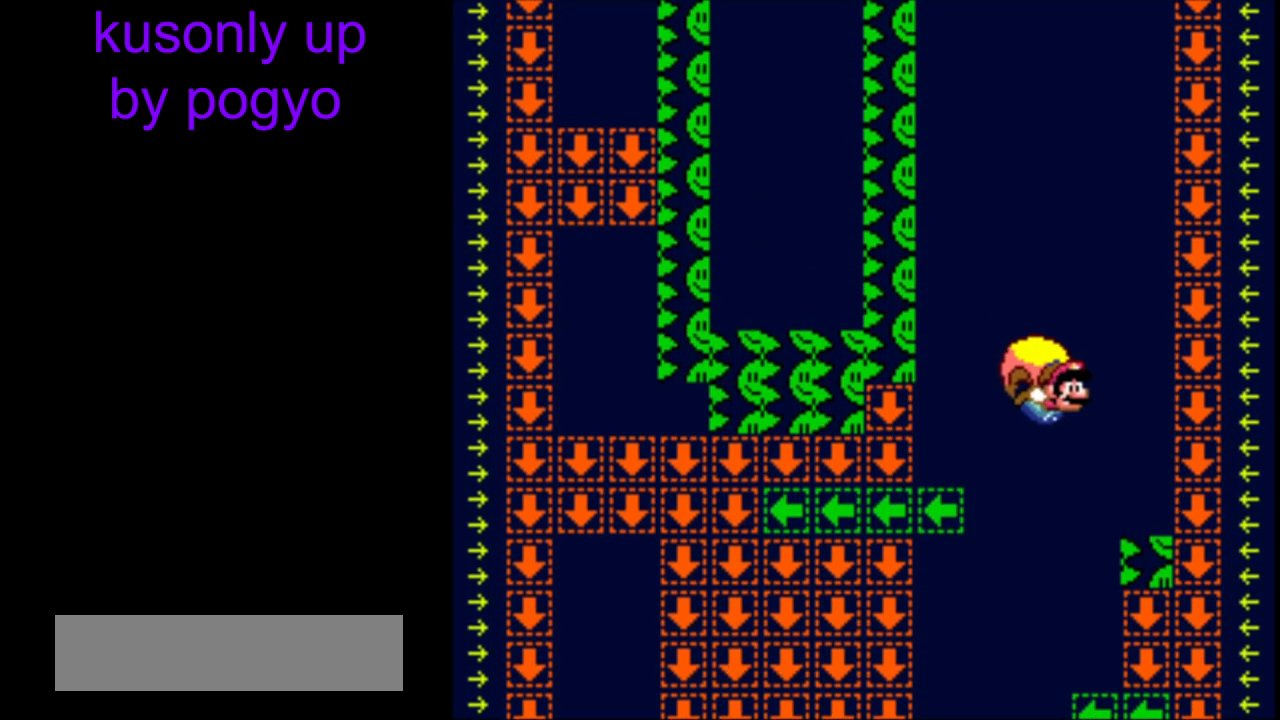
{"buttons": ["Y"], "events": [[117, "DPAD_LEFT", "down"], [400, "DPAD_LEFT", "up"]]}
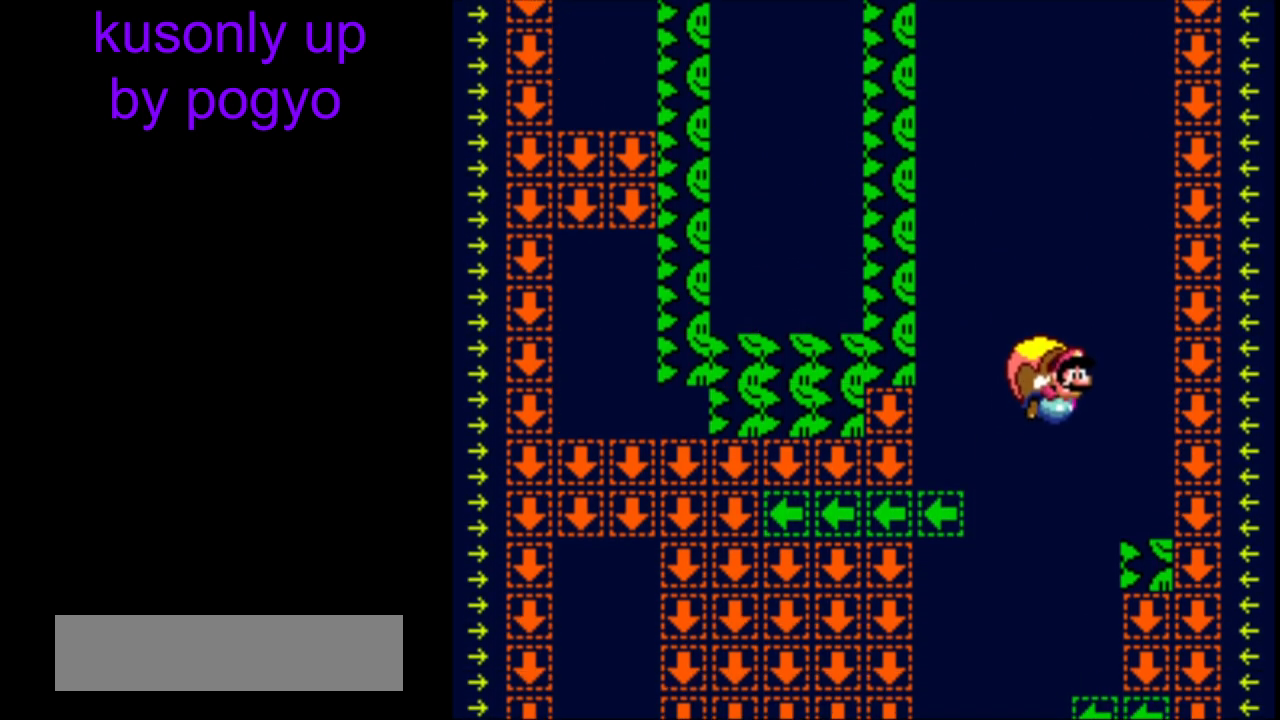
{"buttons": ["Y"], "events": []}
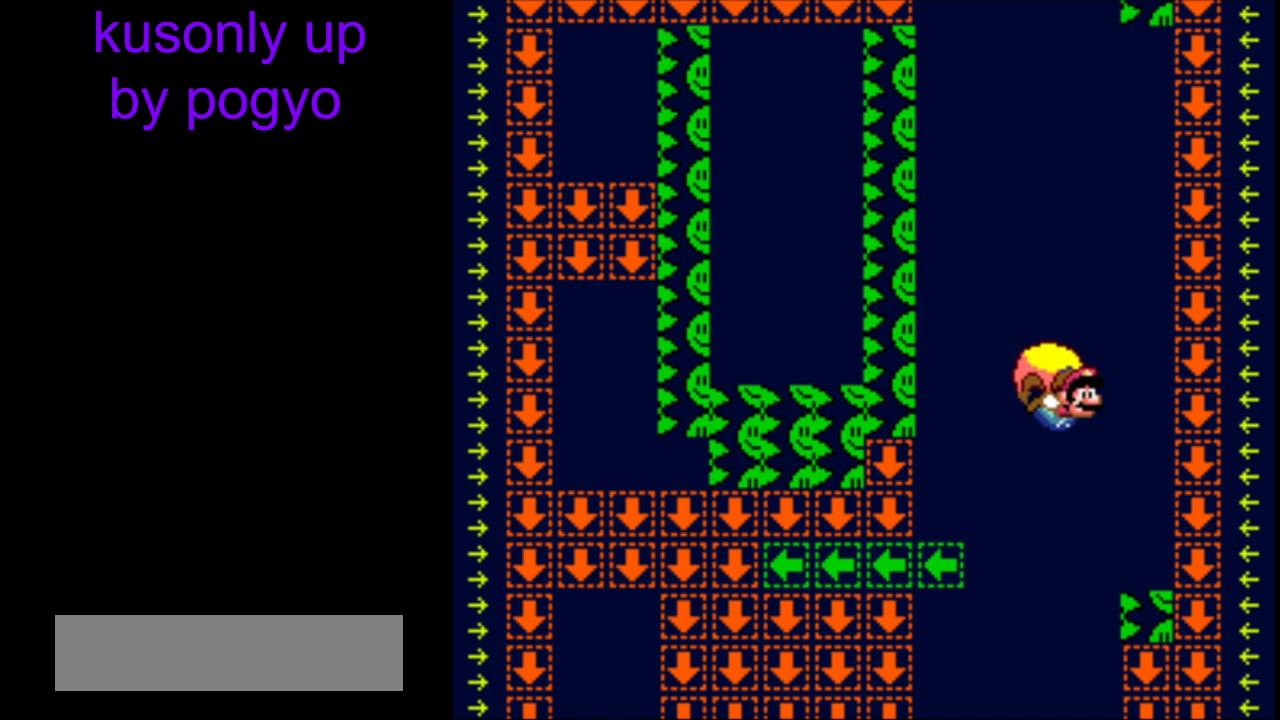
{"buttons": ["Y"], "events": [[33, "DPAD_LEFT", "down"], [333, "DPAD_LEFT", "up"]]}
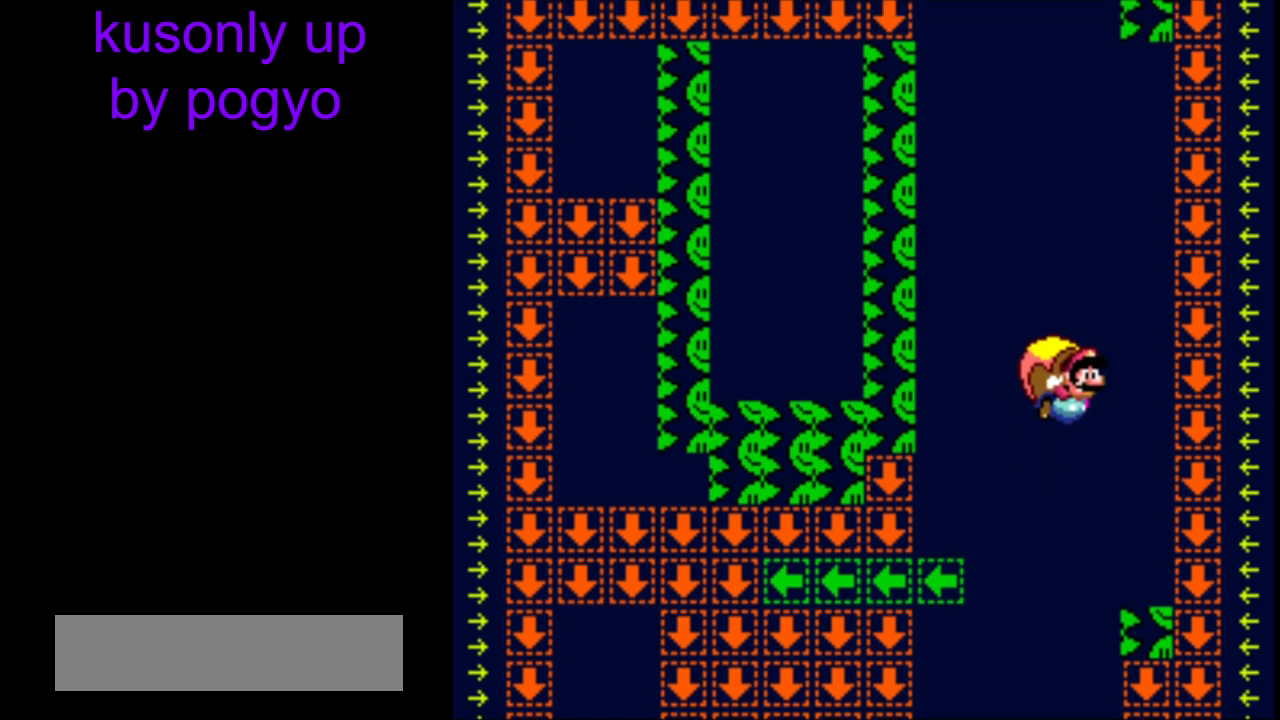
{"buttons": ["Y", "DPAD_LEFT"], "events": [[483, "DPAD_LEFT", "down"]]}
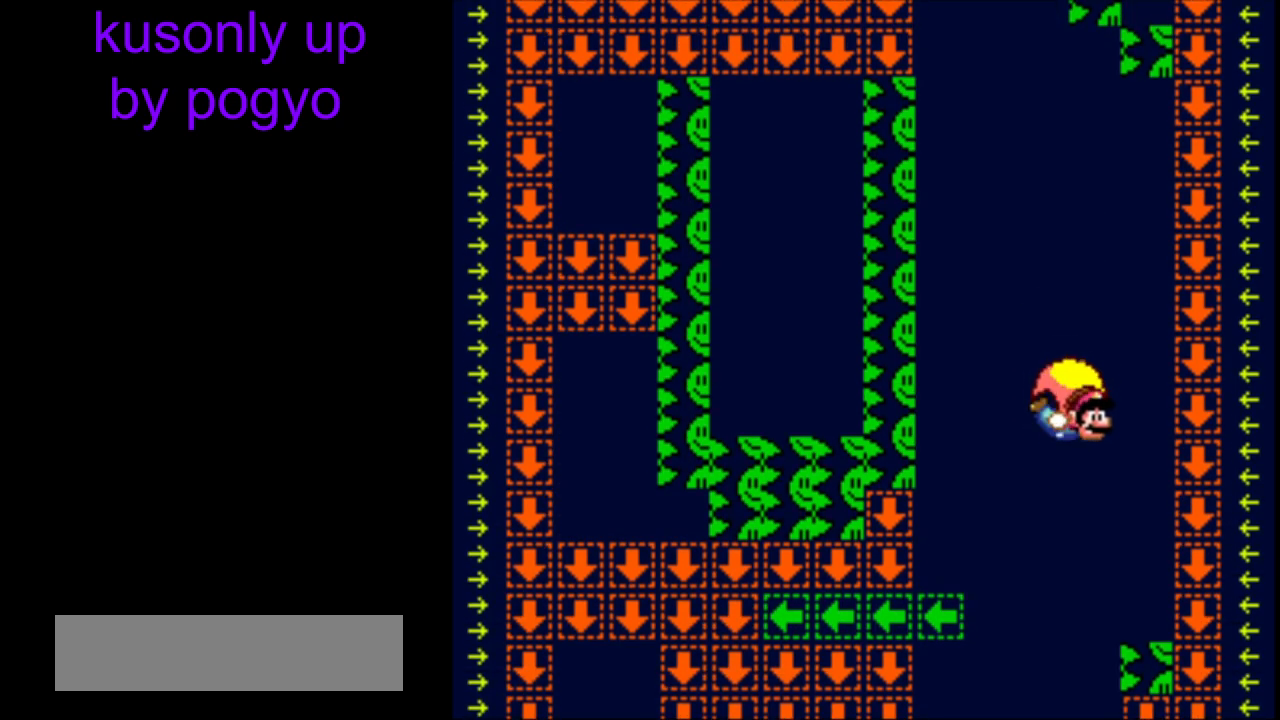
{"buttons": ["Y"], "events": [[283, "DPAD_LEFT", "up"]]}
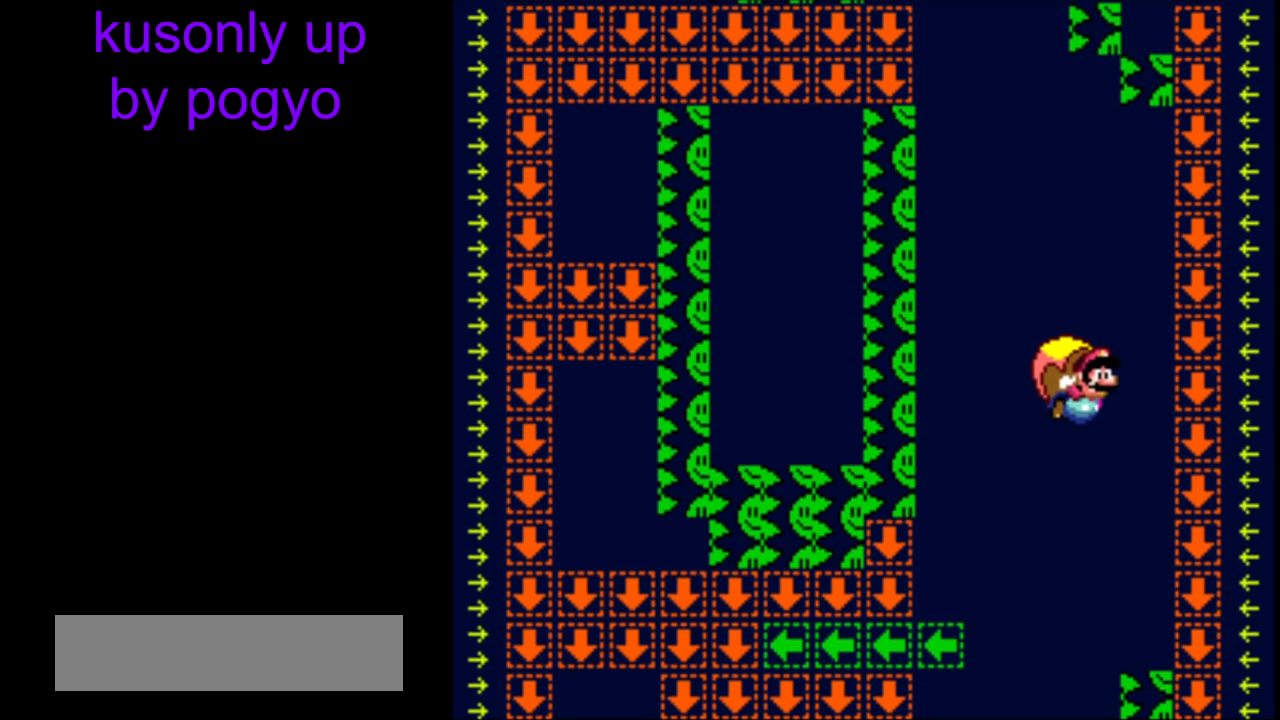
{"buttons": ["Y", "DPAD_LEFT"], "events": [[417, "DPAD_LEFT", "down"]]}
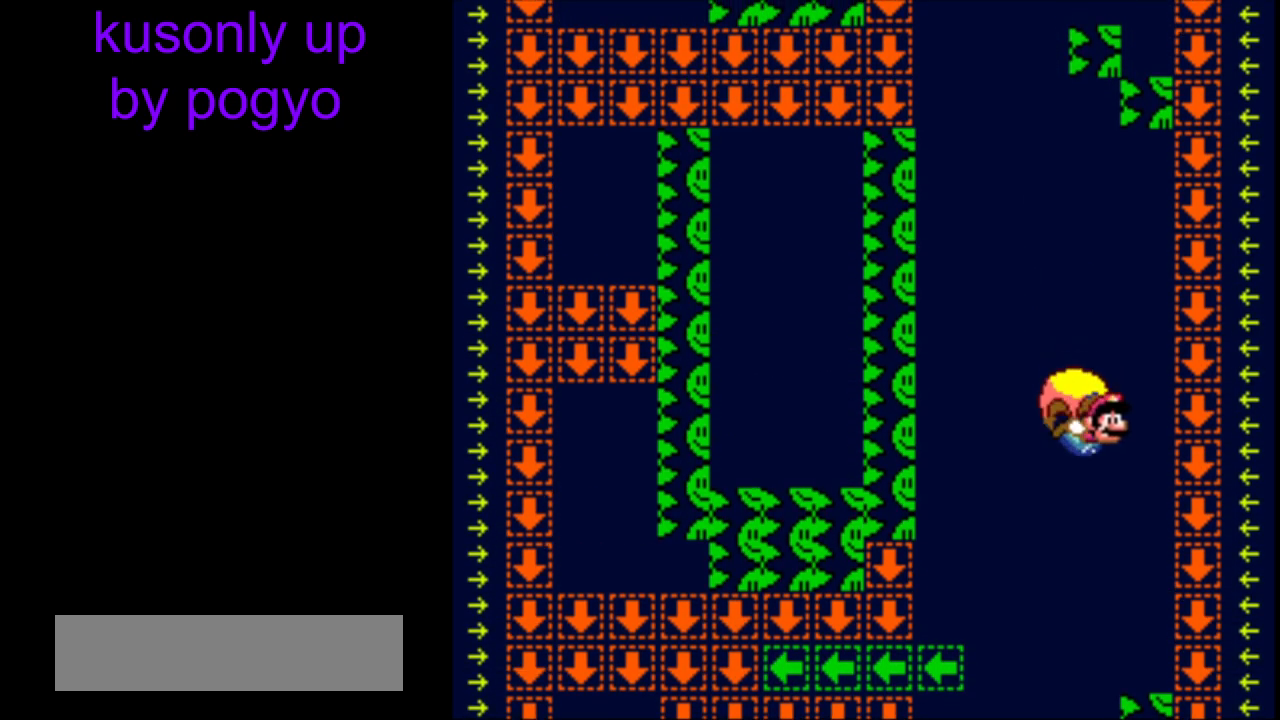
{"buttons": ["Y"], "events": [[133, "DPAD_LEFT", "up"], [233, "X", "down"], [333, "X", "up"]]}
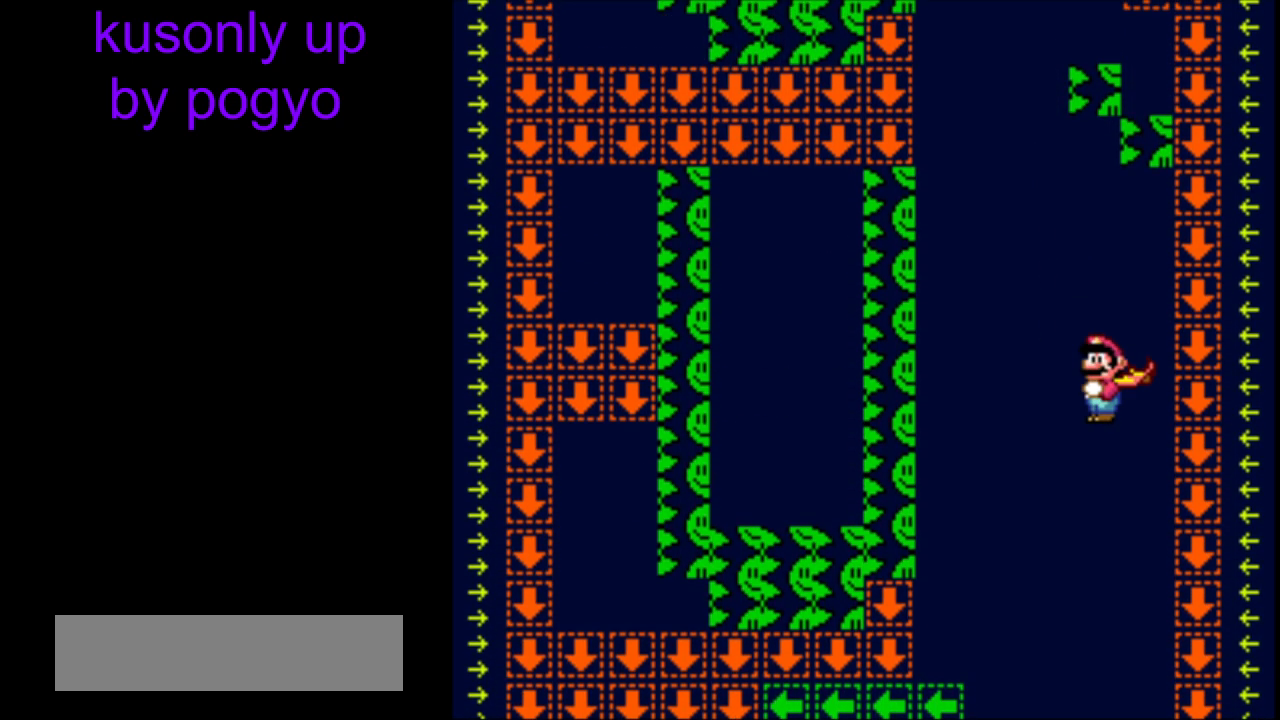
{"buttons": ["Y", "DPAD_LEFT"], "events": [[467, "DPAD_LEFT", "down"]]}
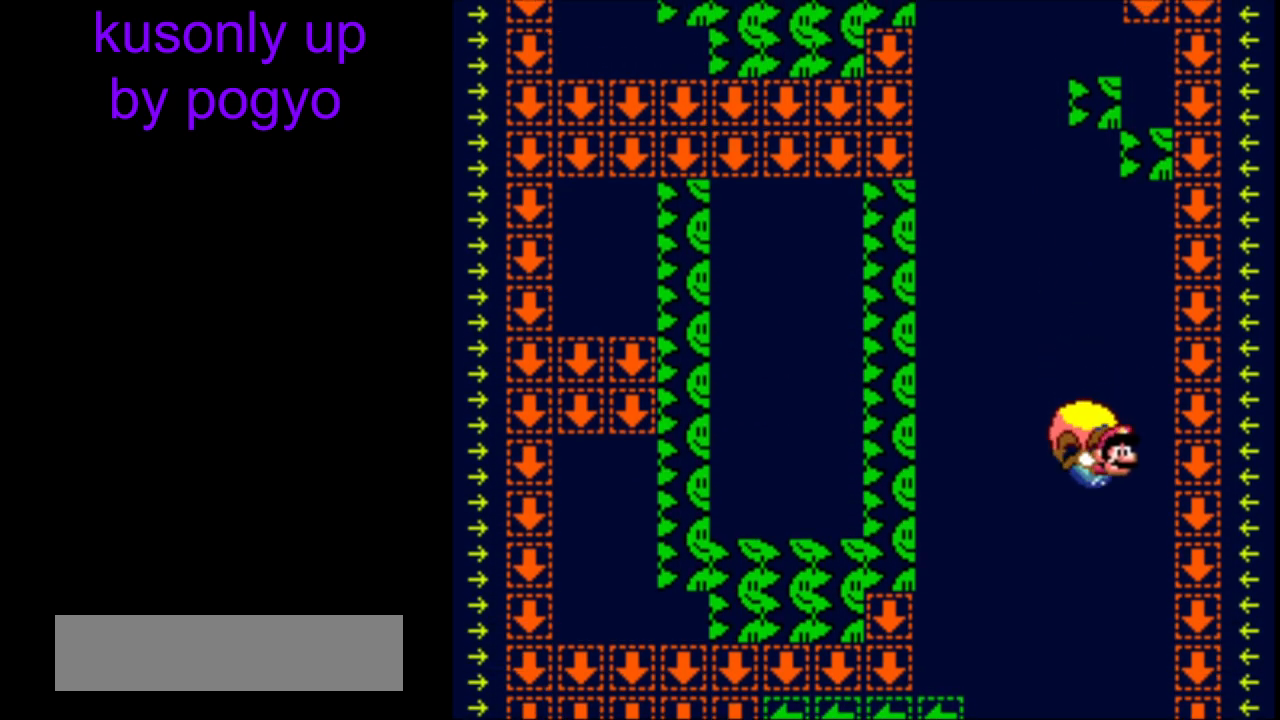
{"buttons": ["Y"], "events": [[150, "DPAD_LEFT", "up"], [167, "X", "down"], [267, "X", "up"]]}
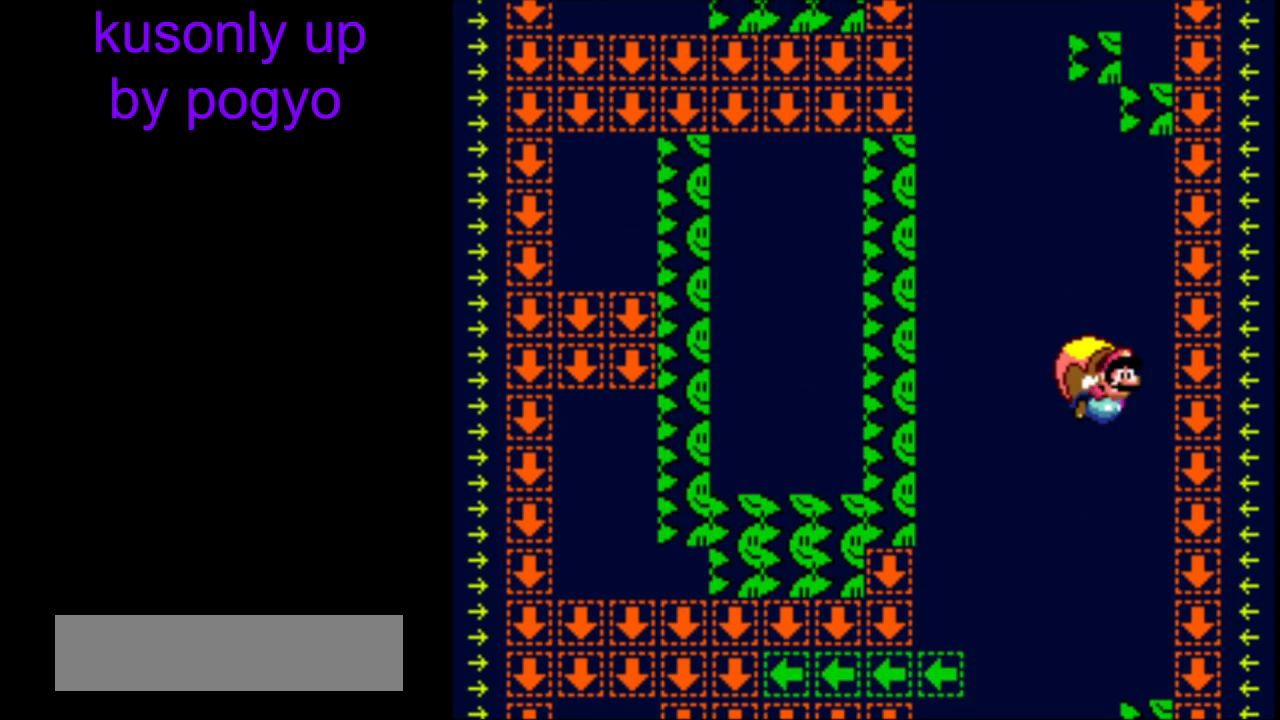
{"buttons": ["Y", "DPAD_LEFT"], "events": [[400, "DPAD_LEFT", "down"]]}
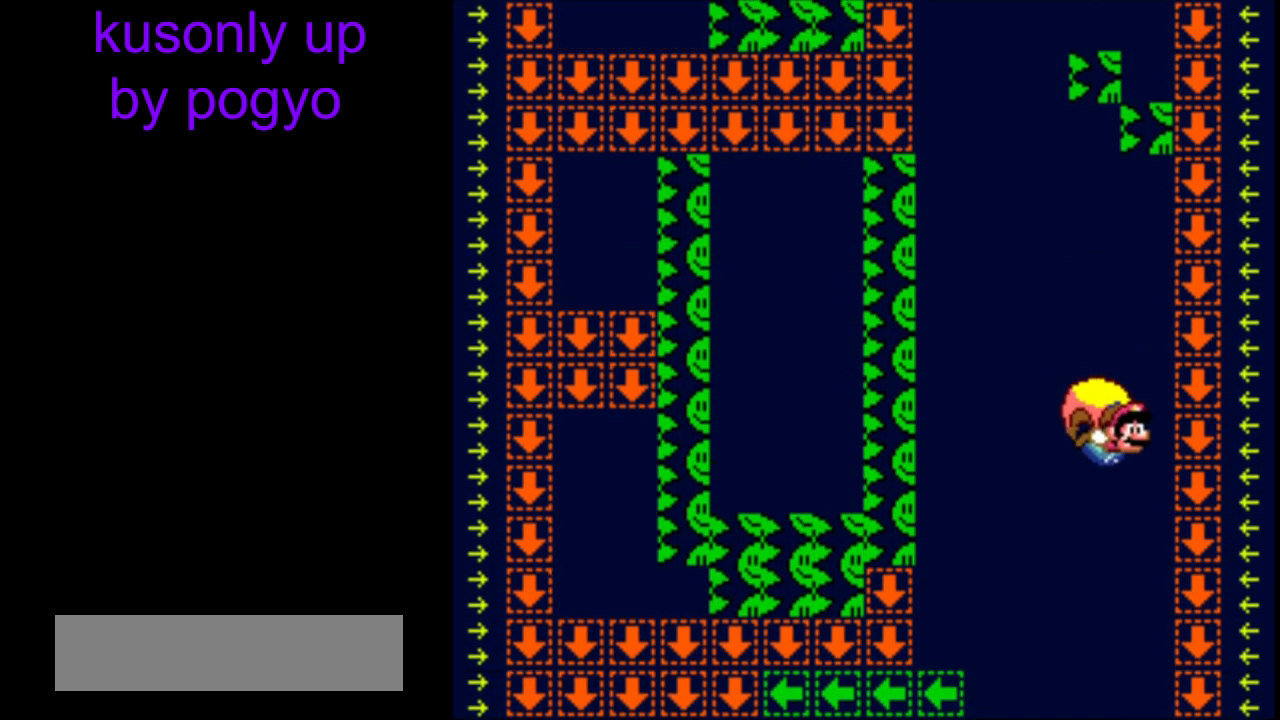
{"buttons": ["Y"], "events": [[117, "DPAD_LEFT", "up"], [133, "X", "down"], [217, "X", "up"]]}
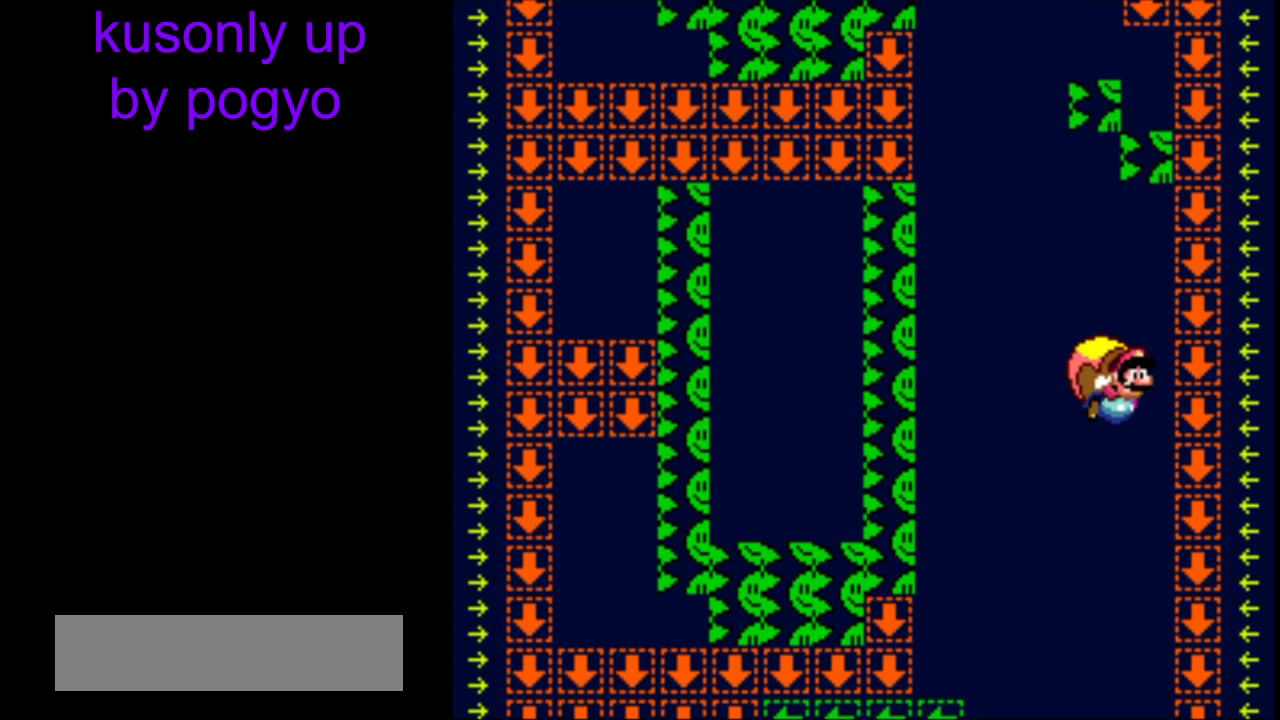
{"buttons": ["Y", "DPAD_LEFT"], "events": [[367, "DPAD_LEFT", "down"]]}
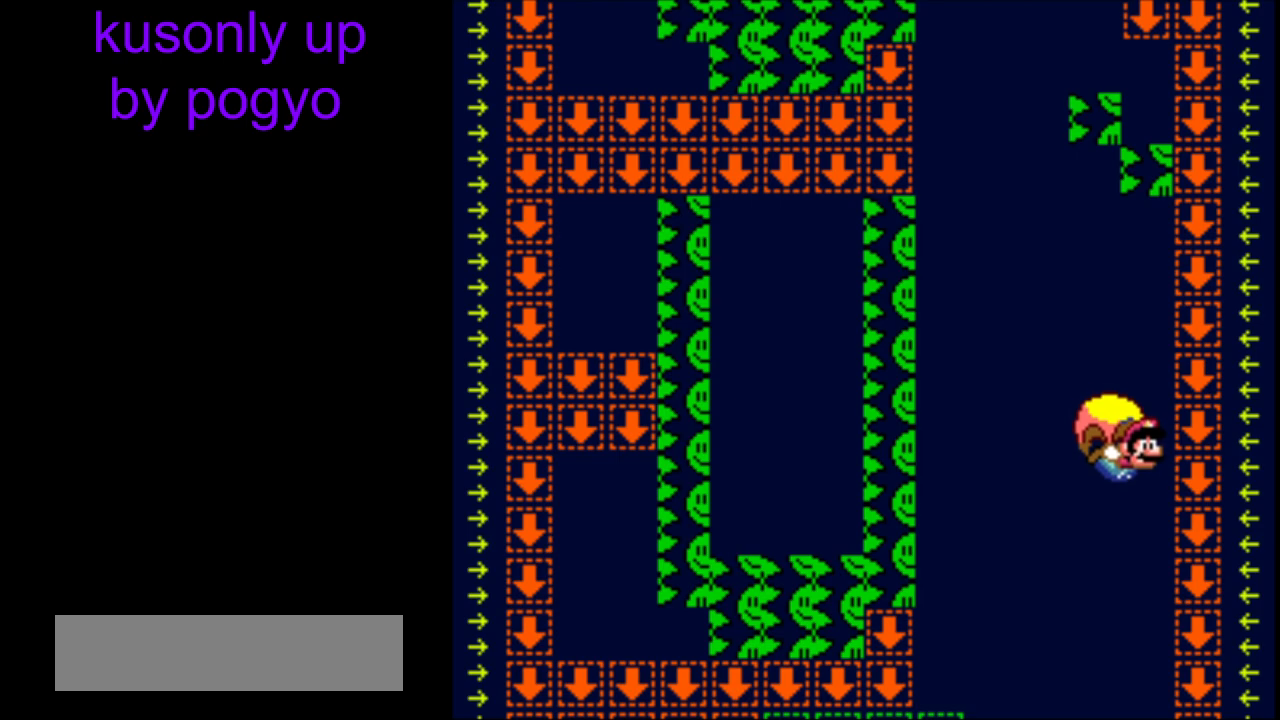
{"buttons": ["Y"], "events": [[67, "X", "down"], [133, "DPAD_LEFT", "up"], [183, "X", "up"]]}
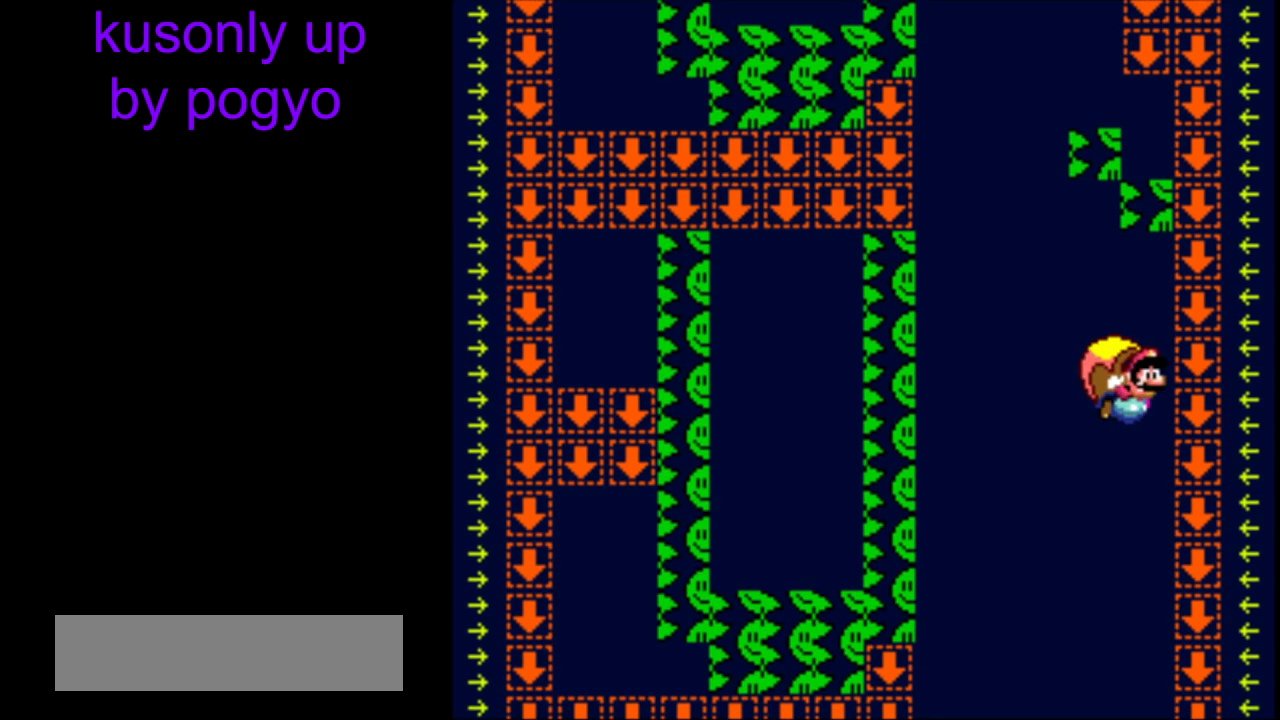
{"buttons": ["Y", "DPAD_LEFT"], "events": [[333, "DPAD_LEFT", "down"]]}
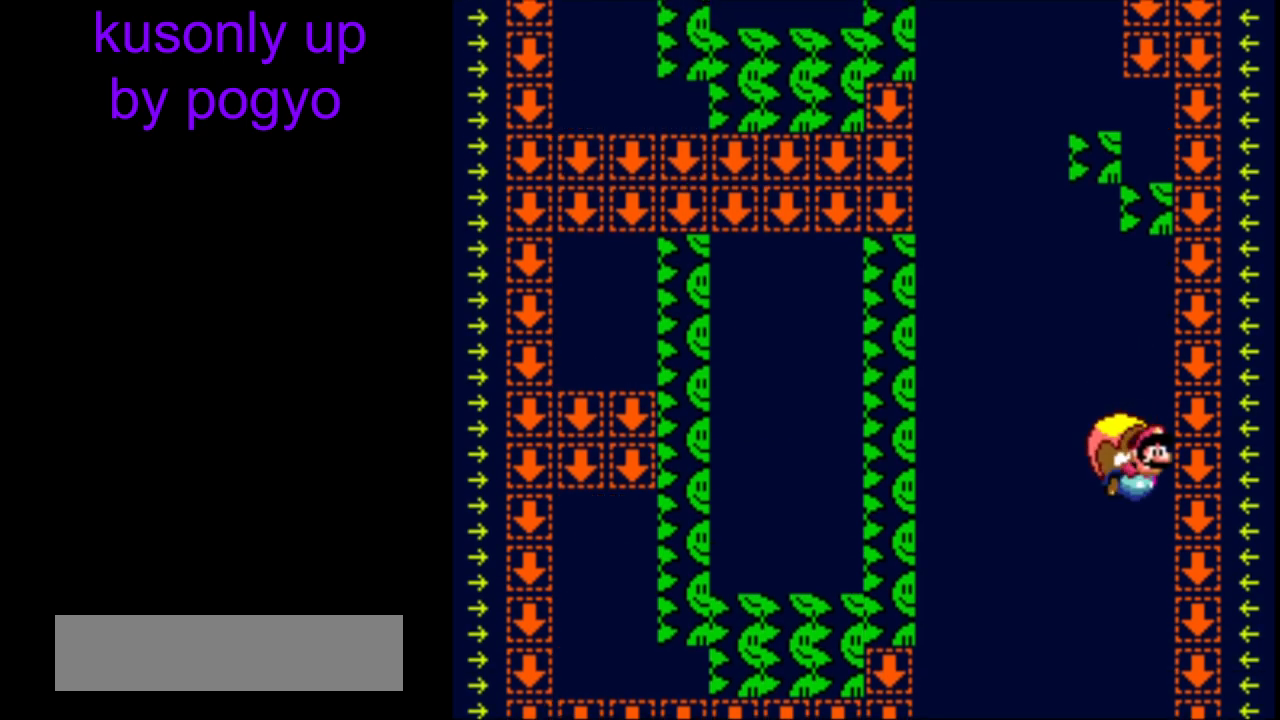
{"buttons": ["Y"], "events": [[50, "X", "down"], [100, "DPAD_LEFT", "up"], [133, "X", "up"]]}
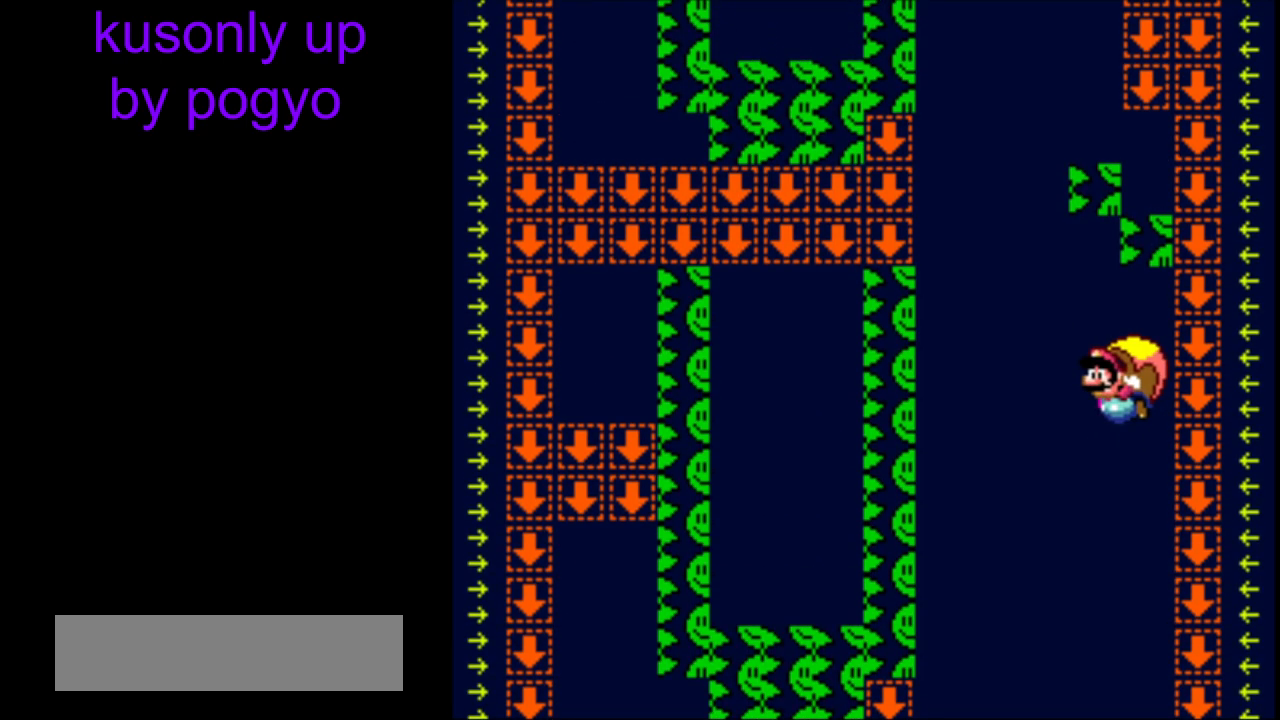
{"buttons": ["Y", "DPAD_RIGHT"], "events": [[300, "DPAD_RIGHT", "down"]]}
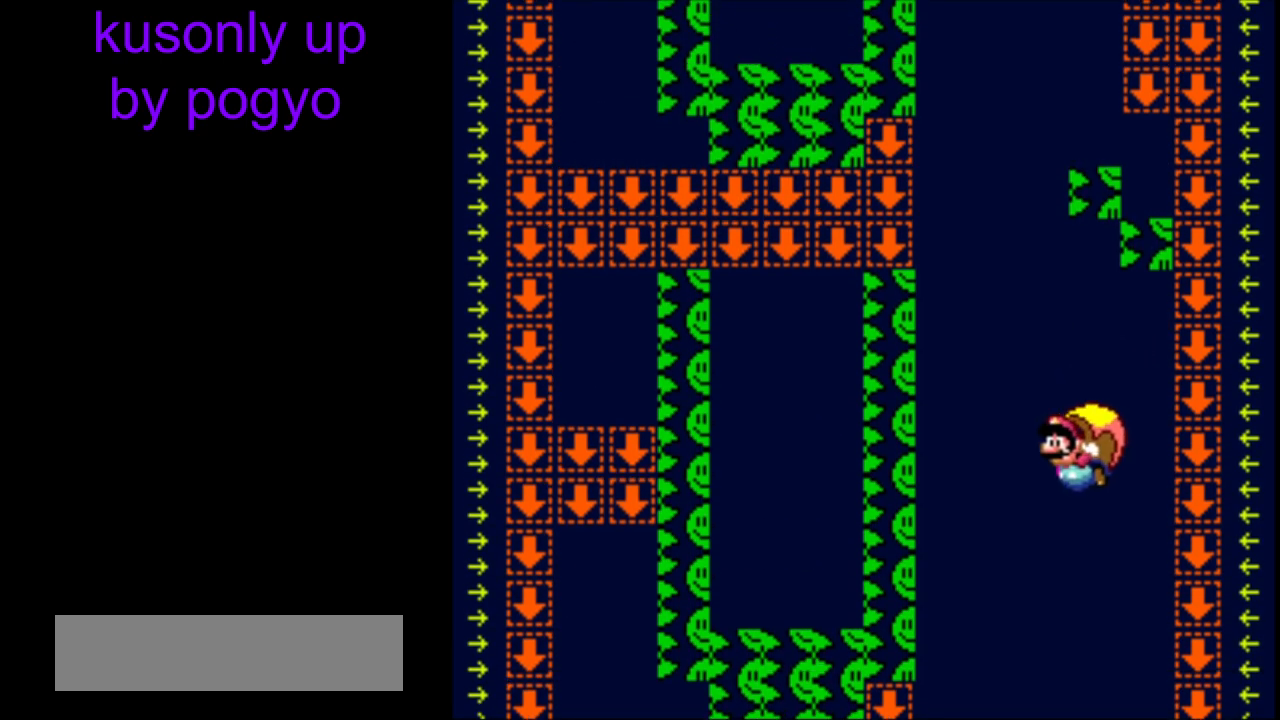
{"buttons": ["Y"], "events": [[17, "B", "down"], [117, "B", "up"], [117, "DPAD_RIGHT", "up"]]}
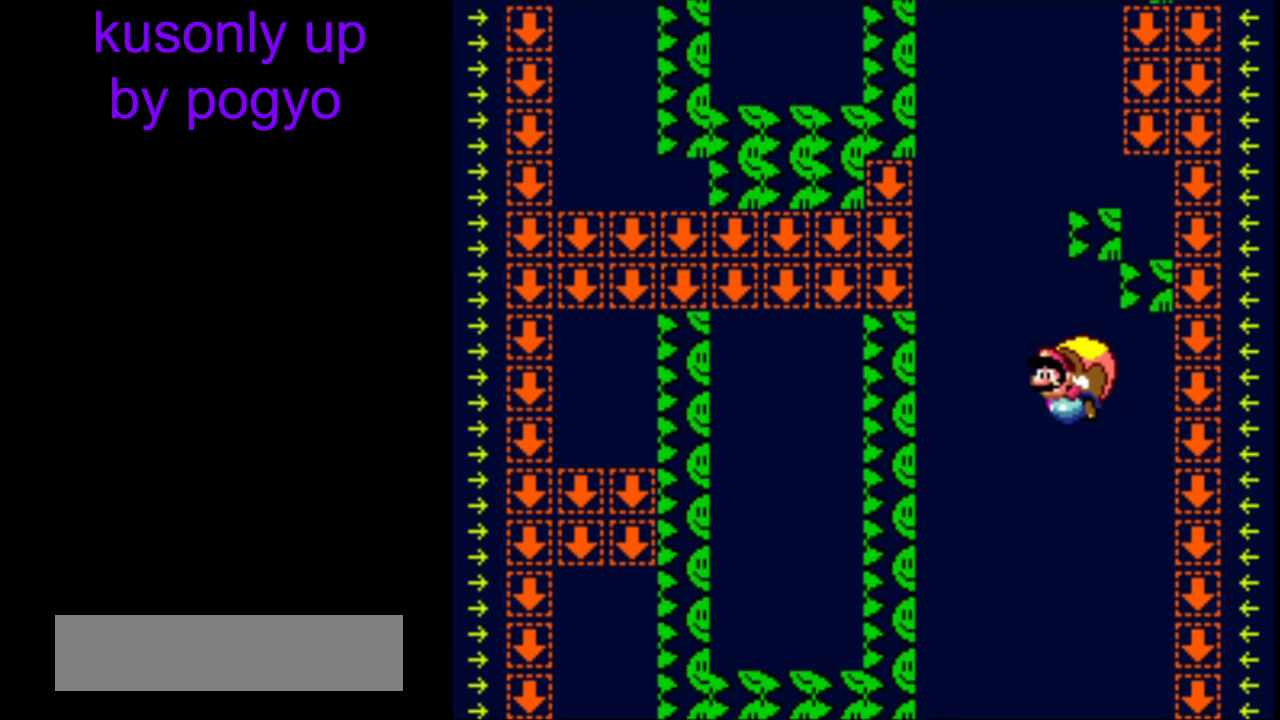
{"buttons": ["Y"], "events": [[200, "DPAD_RIGHT", "down"], [500, "DPAD_RIGHT", "up"]]}
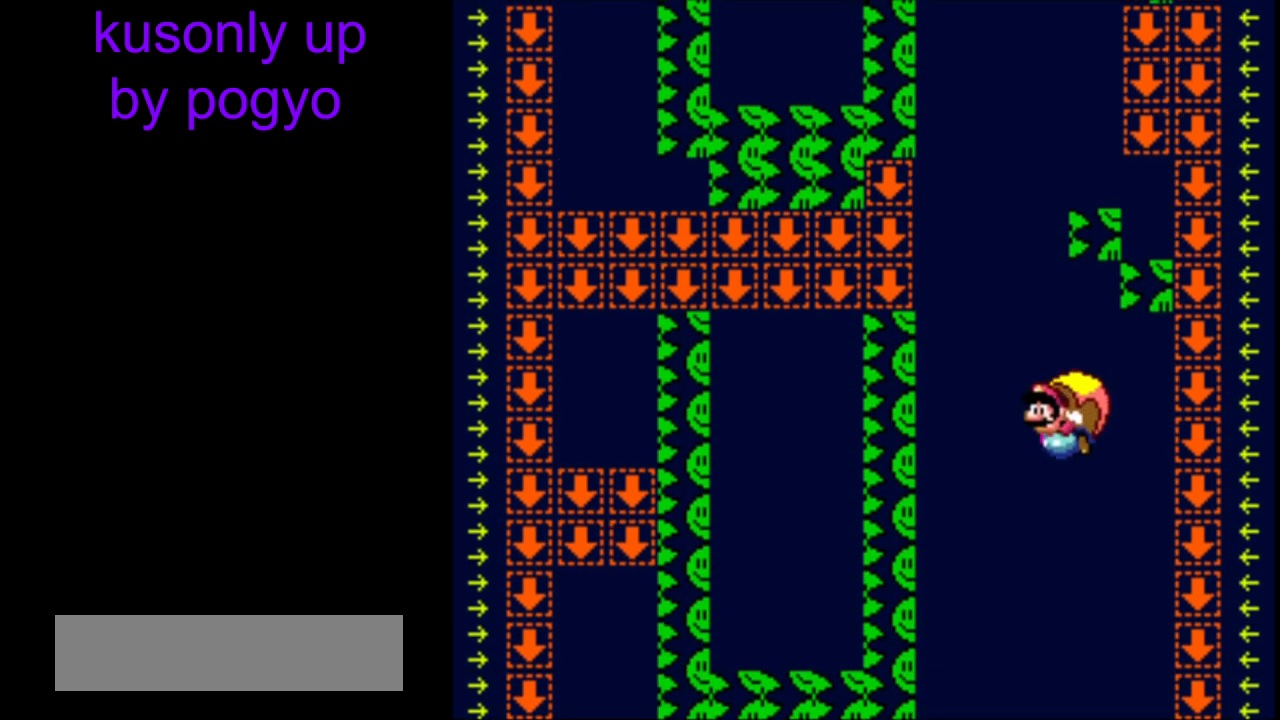
{"buttons": ["Y"], "events": []}
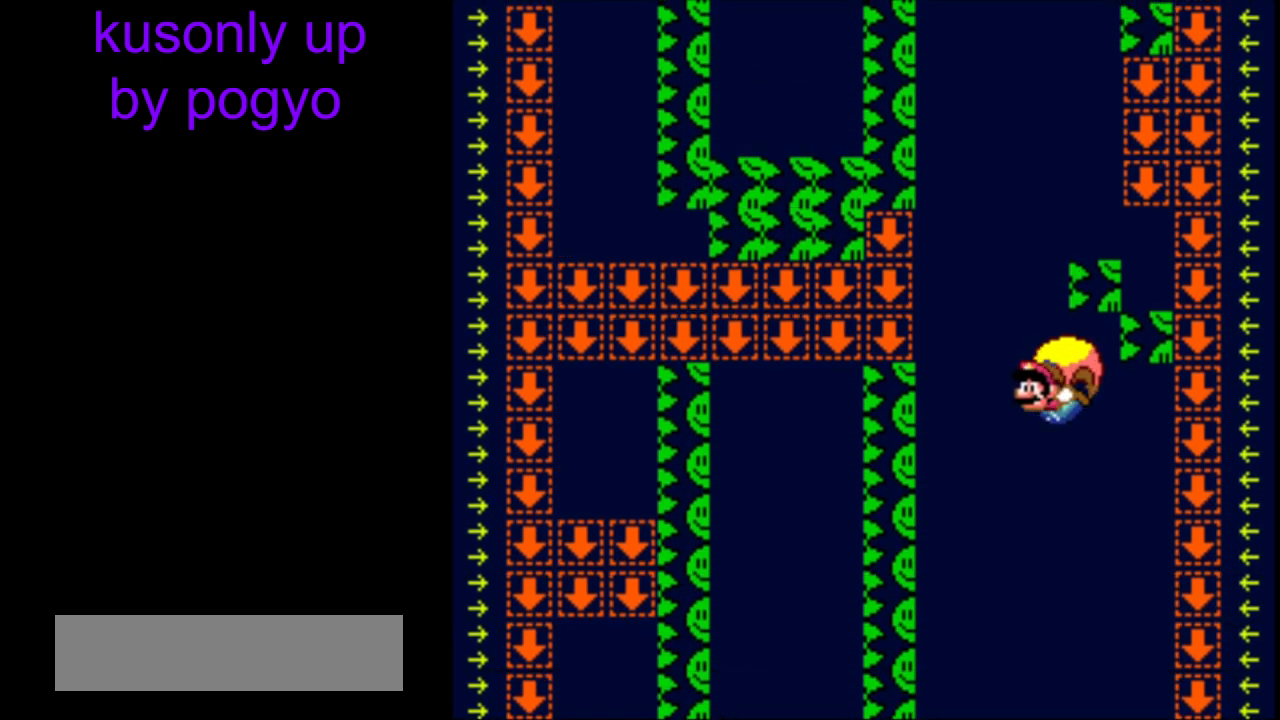
{"buttons": ["Y"], "events": [[150, "DPAD_RIGHT", "down"], [433, "DPAD_RIGHT", "up"]]}
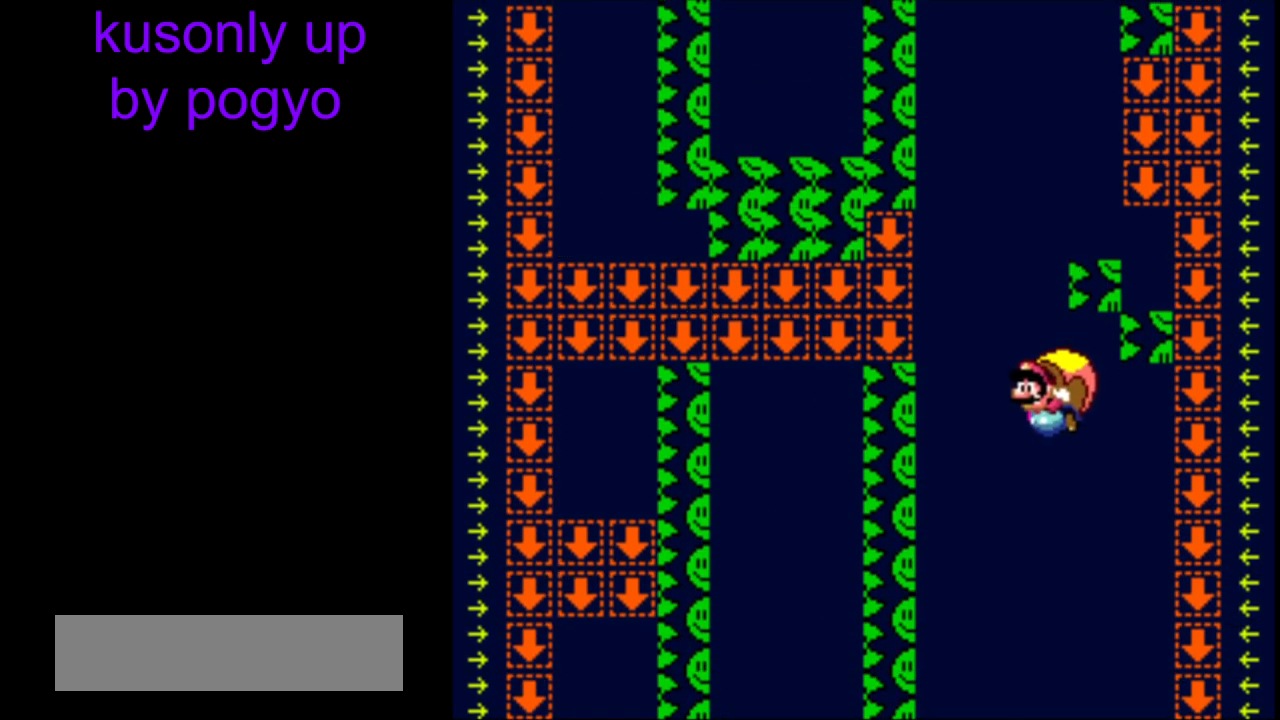
{"buttons": ["Y"], "events": []}
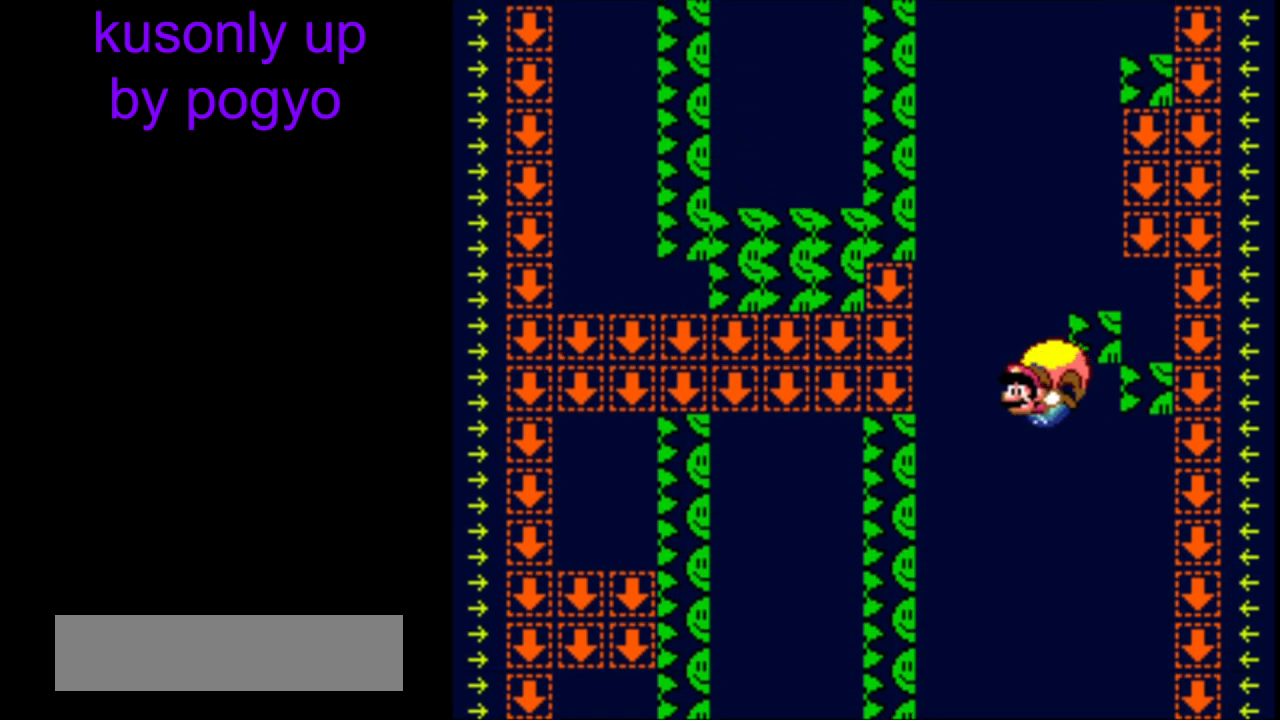
{"buttons": ["Y"], "events": [[83, "DPAD_RIGHT", "down"], [383, "DPAD_RIGHT", "up"]]}
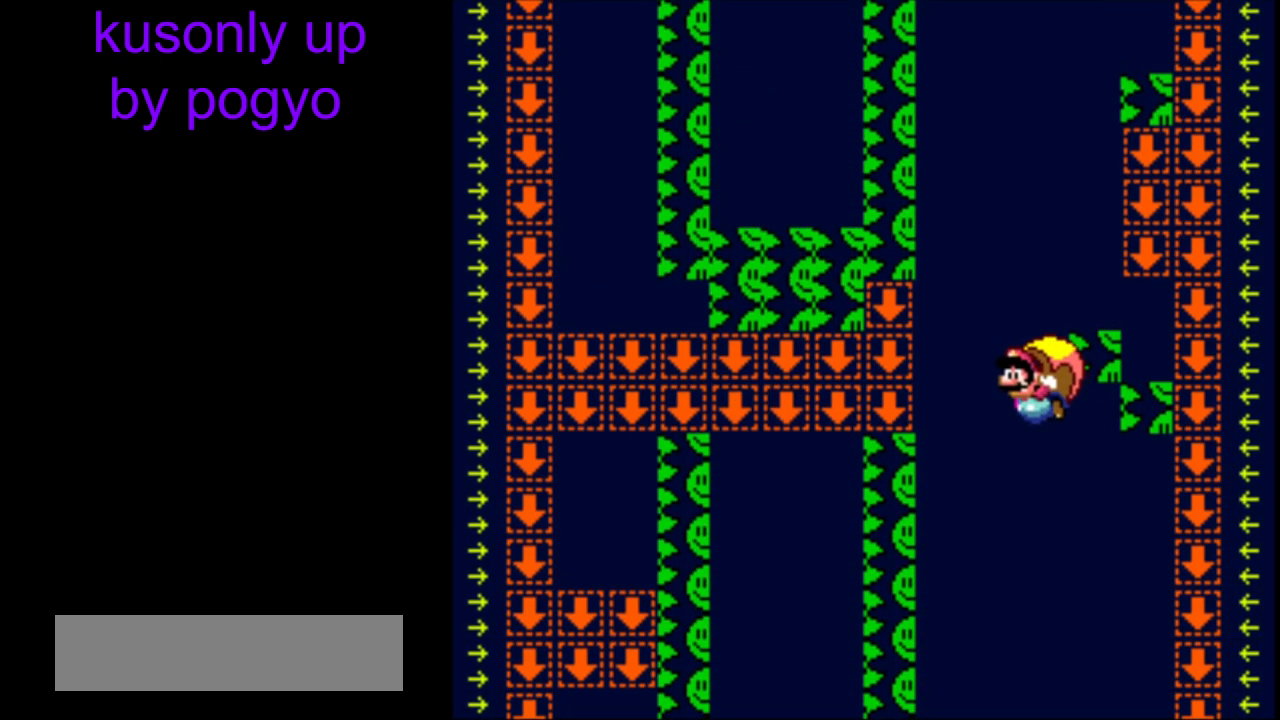
{"buttons": ["Y", "DPAD_RIGHT"], "events": [[483, "DPAD_RIGHT", "down"]]}
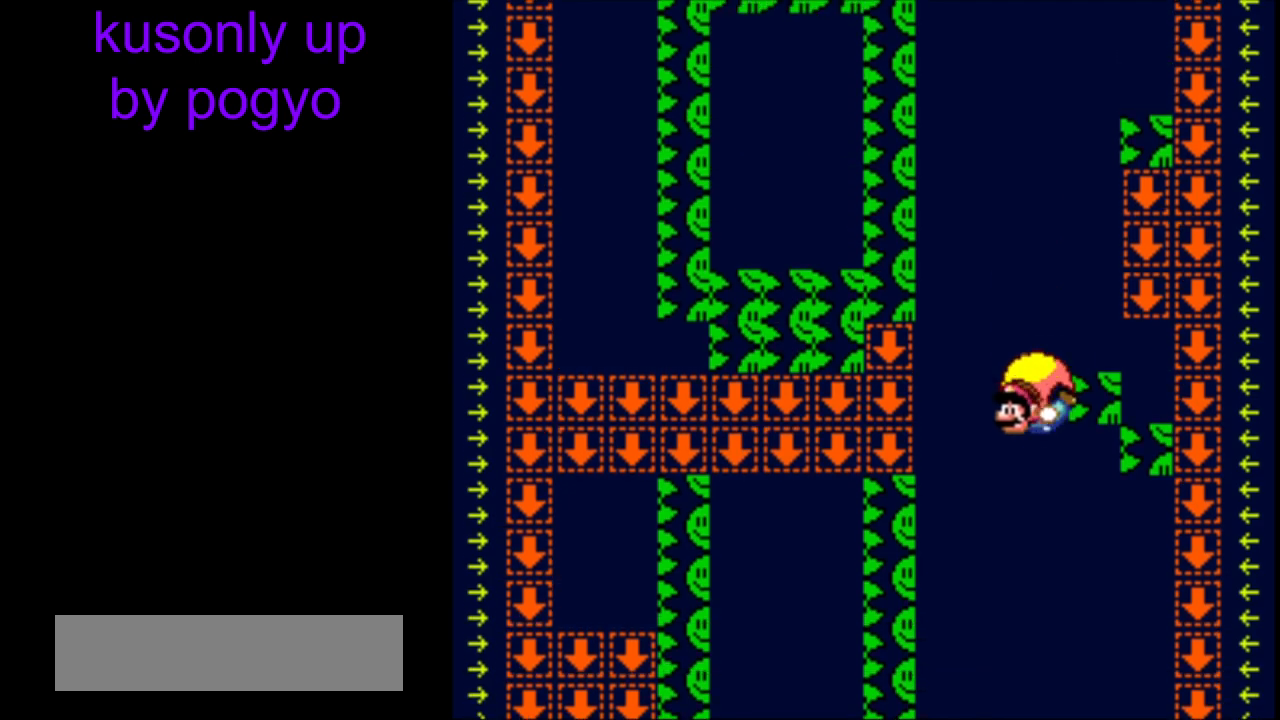
{"buttons": ["Y"], "events": [[267, "DPAD_RIGHT", "up"]]}
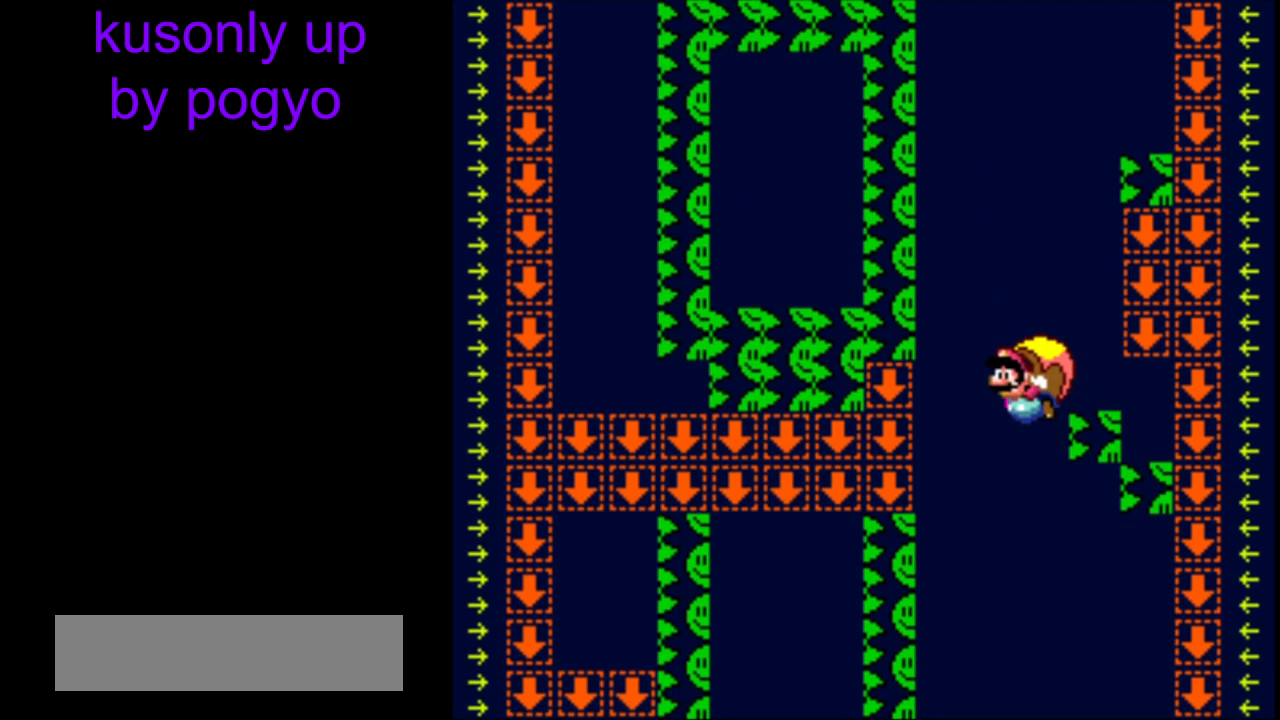
{"buttons": ["Y", "DPAD_RIGHT"], "events": [[417, "DPAD_RIGHT", "down"]]}
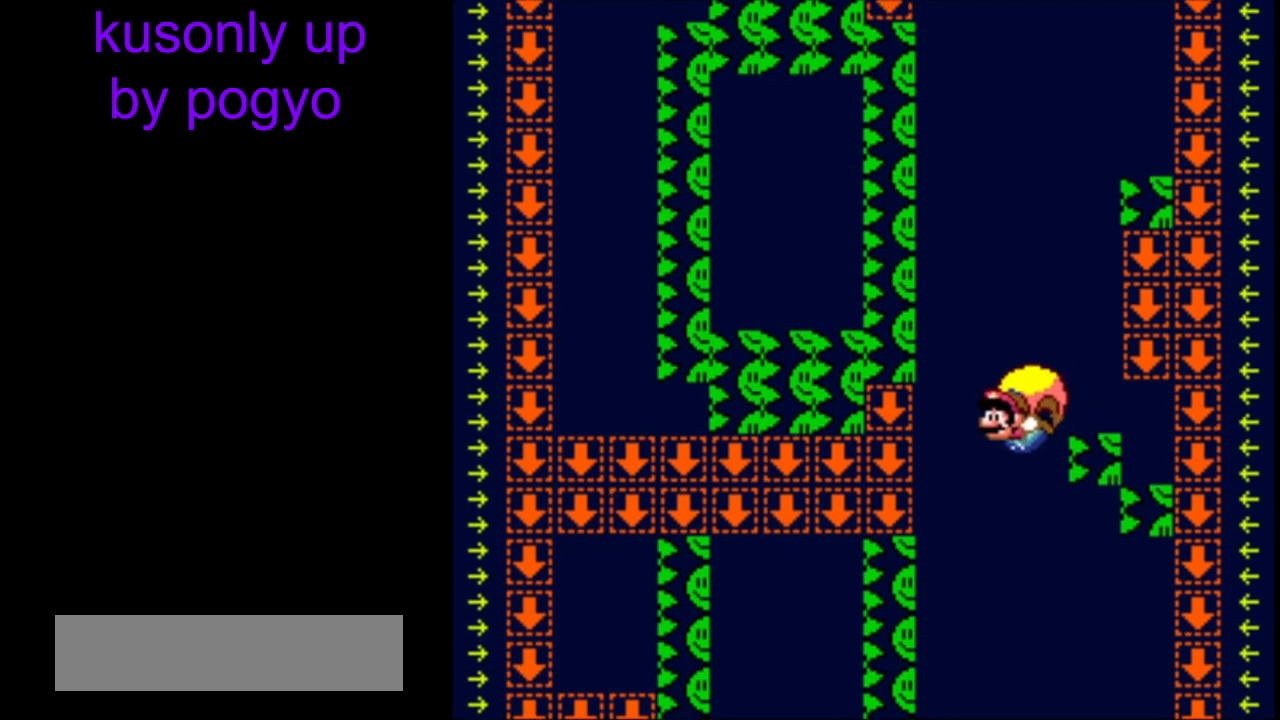
{"buttons": ["Y"], "events": [[200, "DPAD_RIGHT", "up"]]}
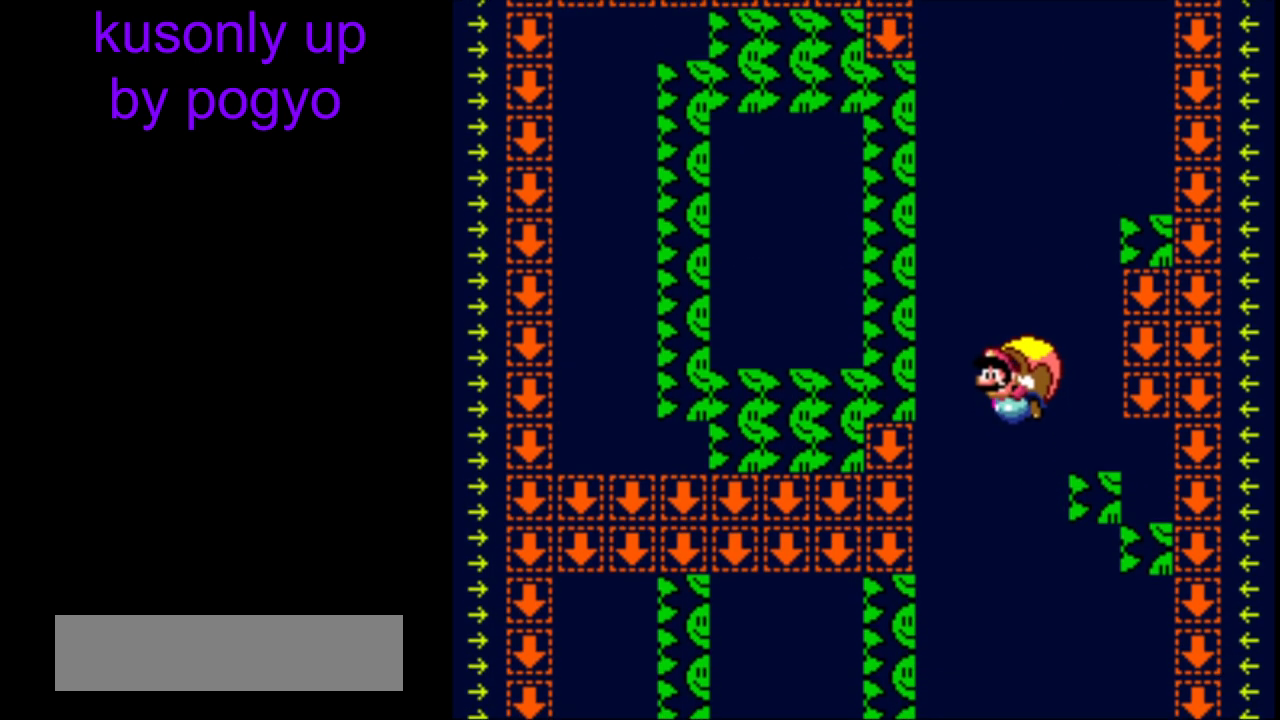
{"buttons": ["Y", "DPAD_RIGHT"], "events": [[350, "DPAD_RIGHT", "down"]]}
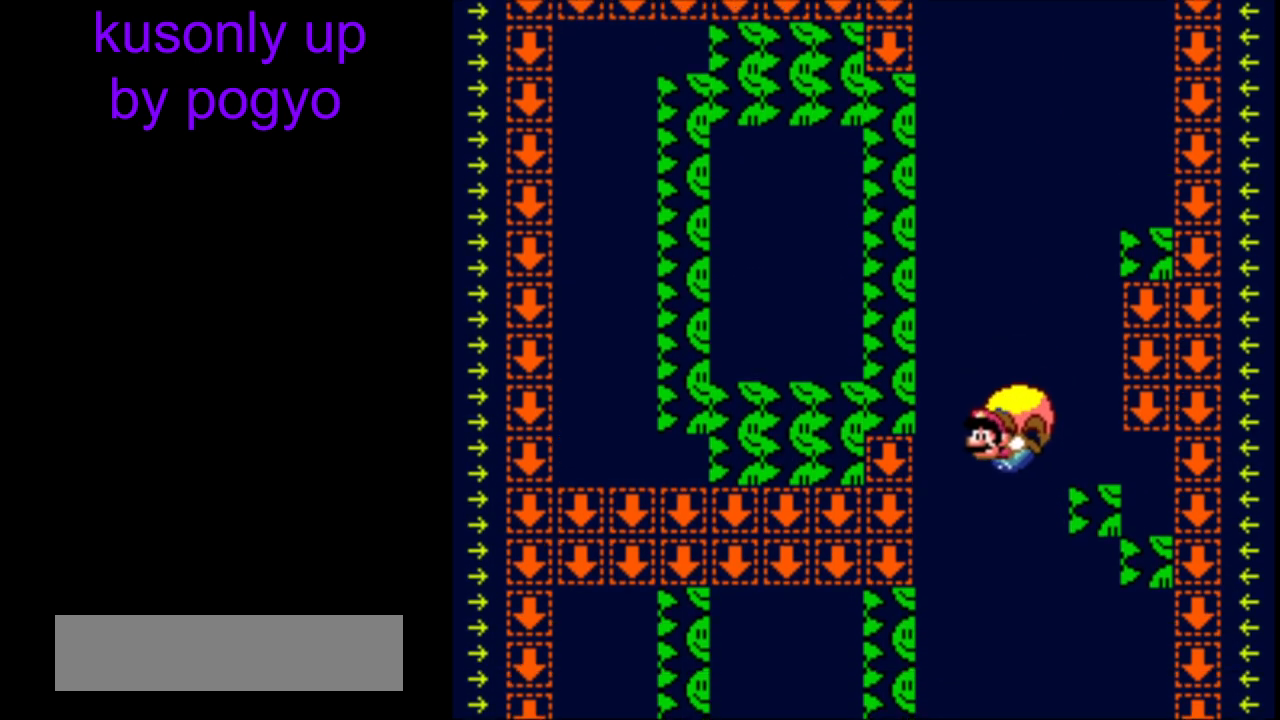
{"buttons": ["Y"], "events": [[100, "DPAD_RIGHT", "up"]]}
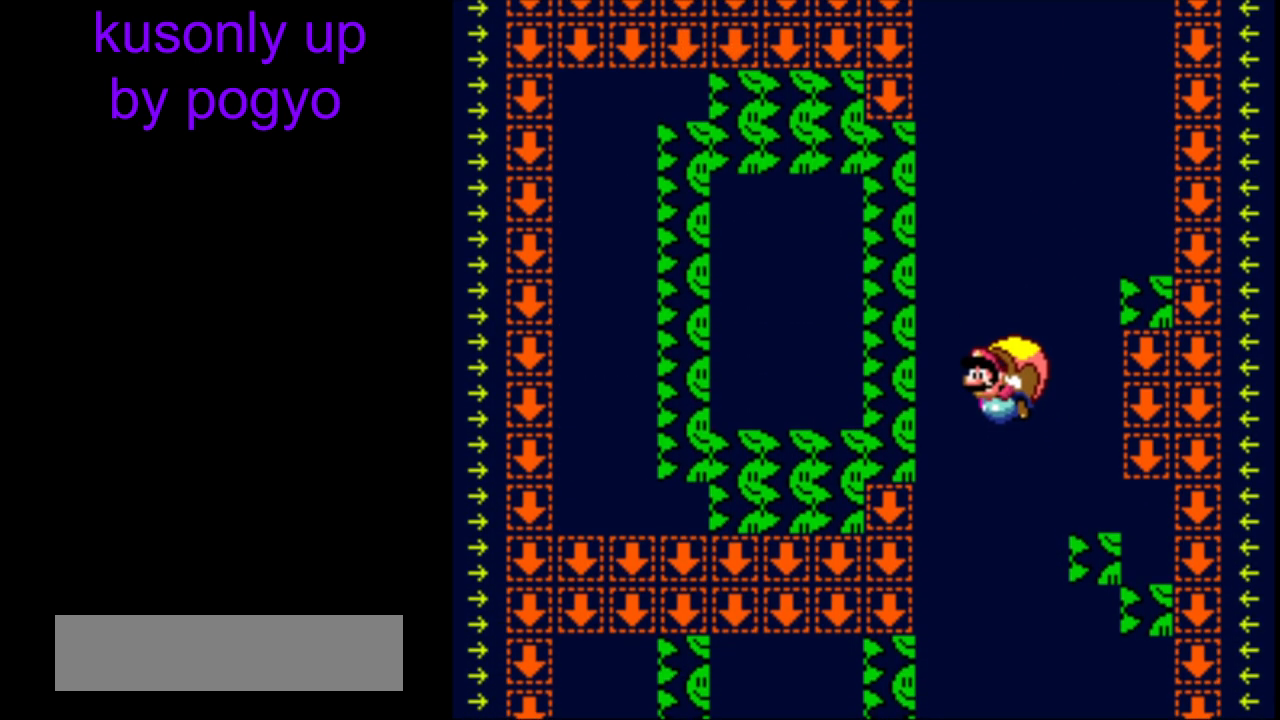
{"buttons": ["Y", "DPAD_RIGHT"], "events": [[267, "DPAD_RIGHT", "down"]]}